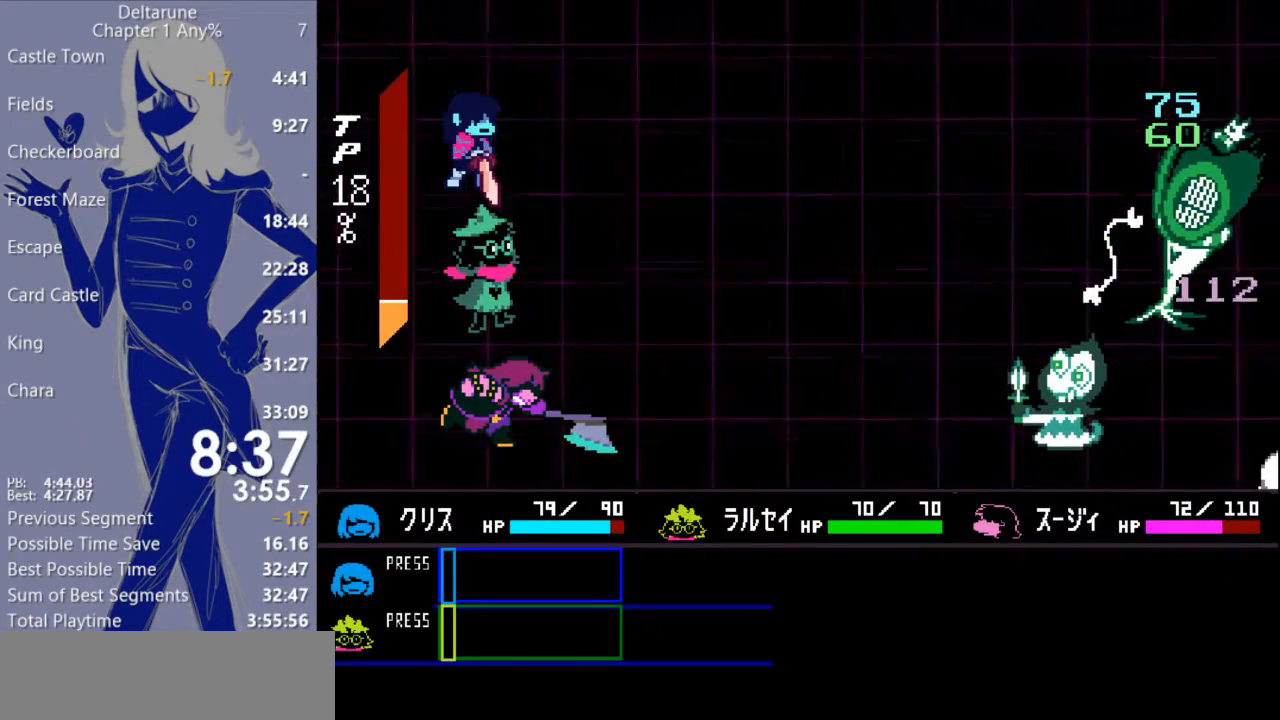
Gameplay with keyboard; each line is a JSON object with the keys held at the frame after it. "events" lists presses ("down") and releases ("up") of "c", "ctrl", "down", "escape", "left", "return", "right", "shift", "up", "x" and "z" between this image and that frame as [ms after this image, input, new state], when the widget could be followed in between. No other keys are recorded. Mouse input is not recorded.
{"keys": ["c", "x"], "events": []}
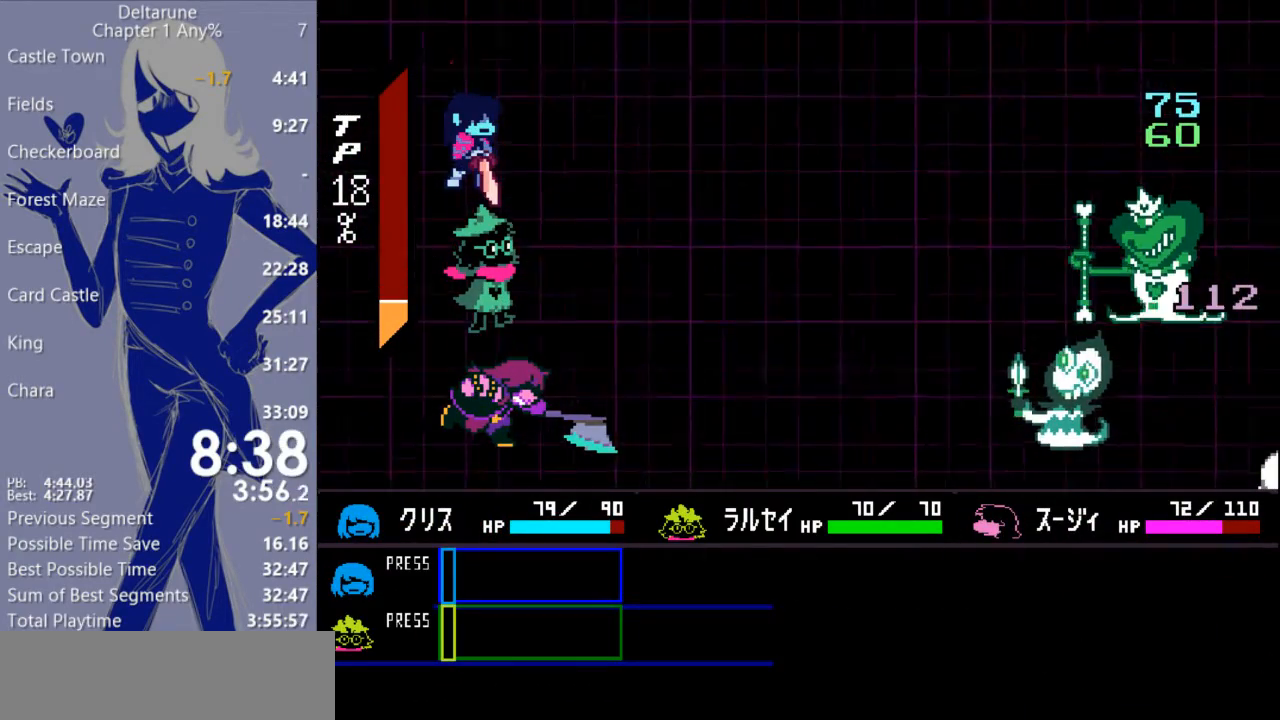
{"keys": ["c", "x"], "events": [[267, "return", "down"], [333, "return", "up"], [400, "return", "down"], [467, "return", "up"]]}
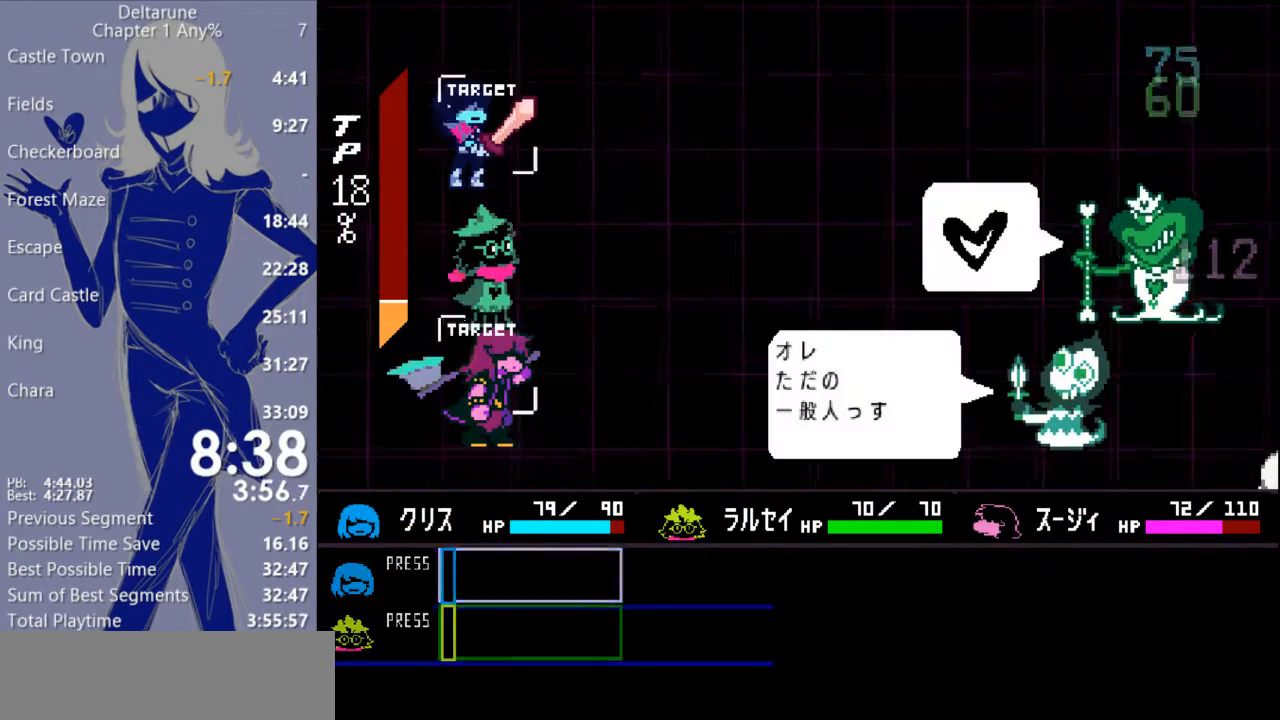
{"keys": ["c", "x"], "events": [[67, "return", "down"], [133, "return", "up"], [200, "return", "down"], [233, "return", "up"], [333, "return", "down"], [367, "return", "up"], [433, "return", "down"], [500, "return", "up"]]}
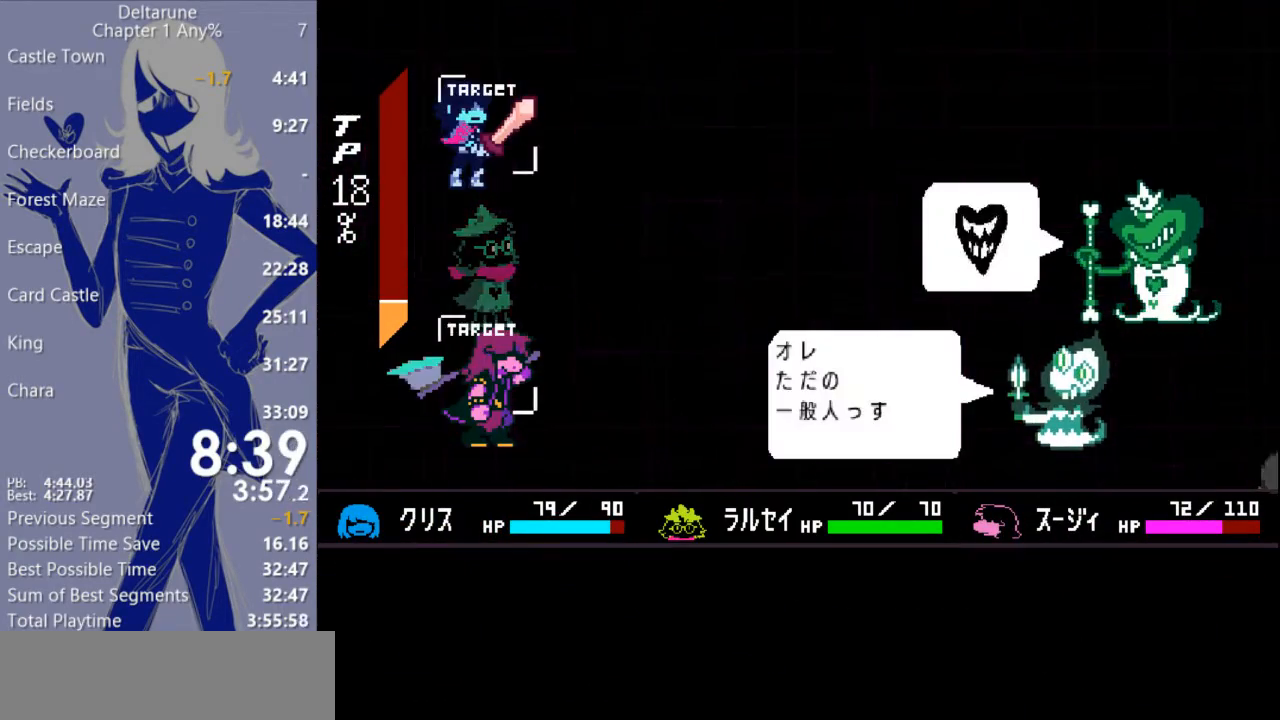
{"keys": ["c", "x"], "events": [[67, "return", "down"], [133, "return", "up"], [200, "return", "down"], [300, "return", "up"]]}
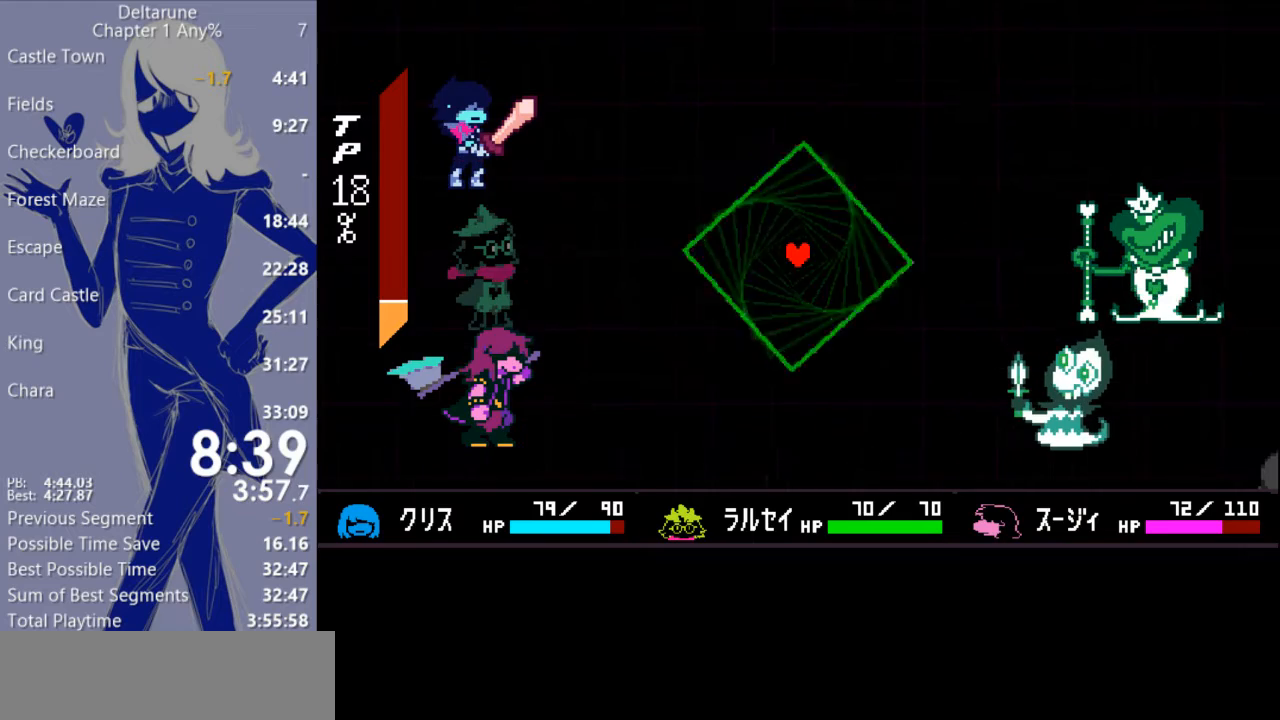
{"keys": ["c", "x"], "events": []}
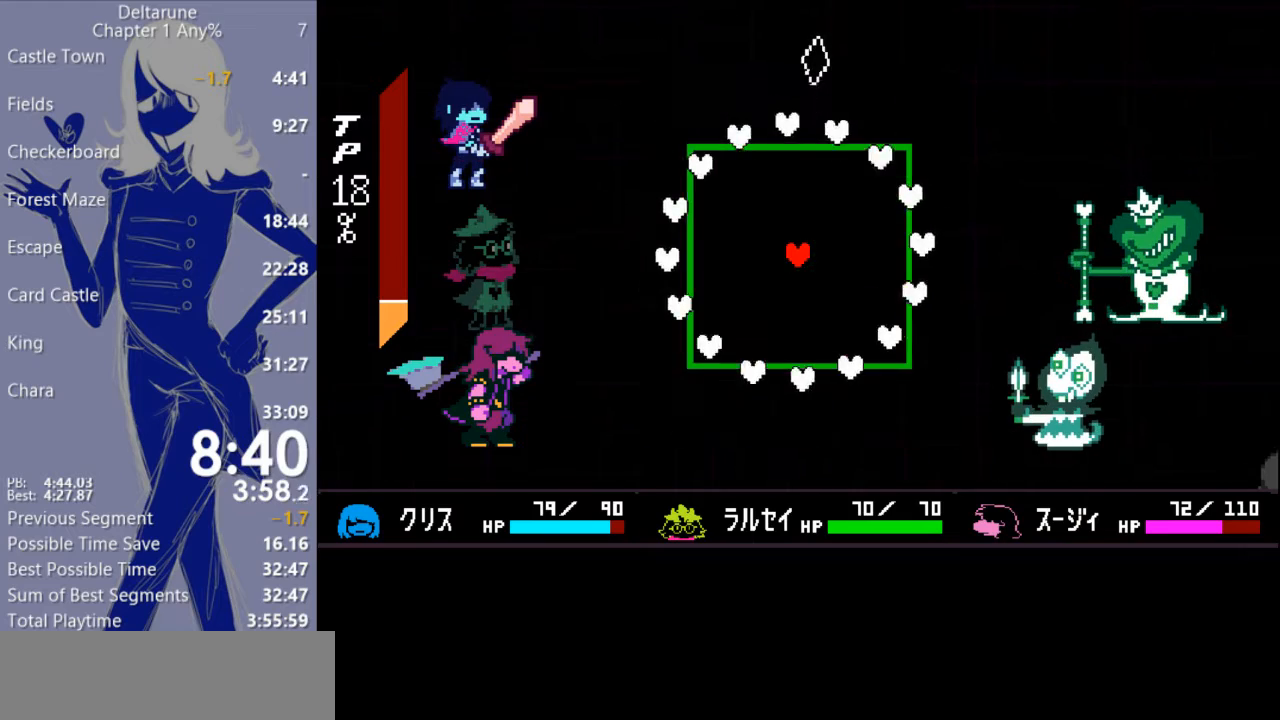
{"keys": ["c", "right", "x"], "events": [[333, "right", "down"]]}
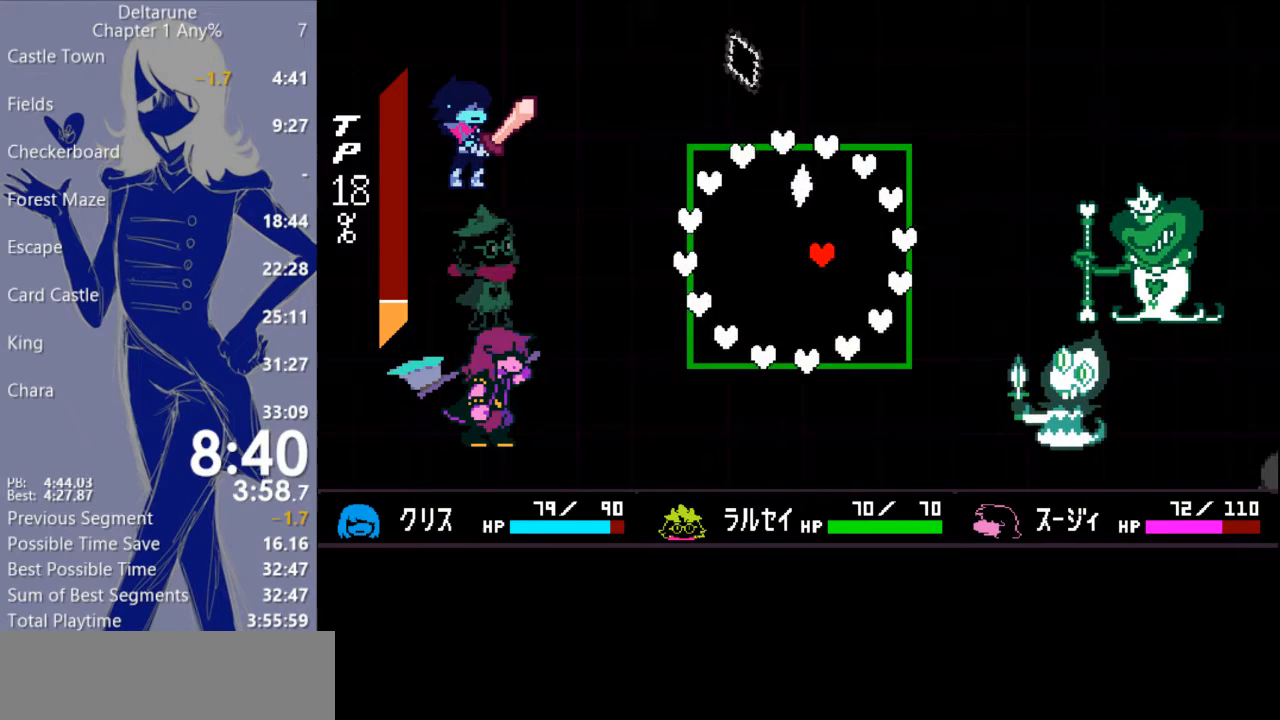
{"keys": ["c", "left", "x"], "events": [[133, "right", "up"], [400, "left", "down"]]}
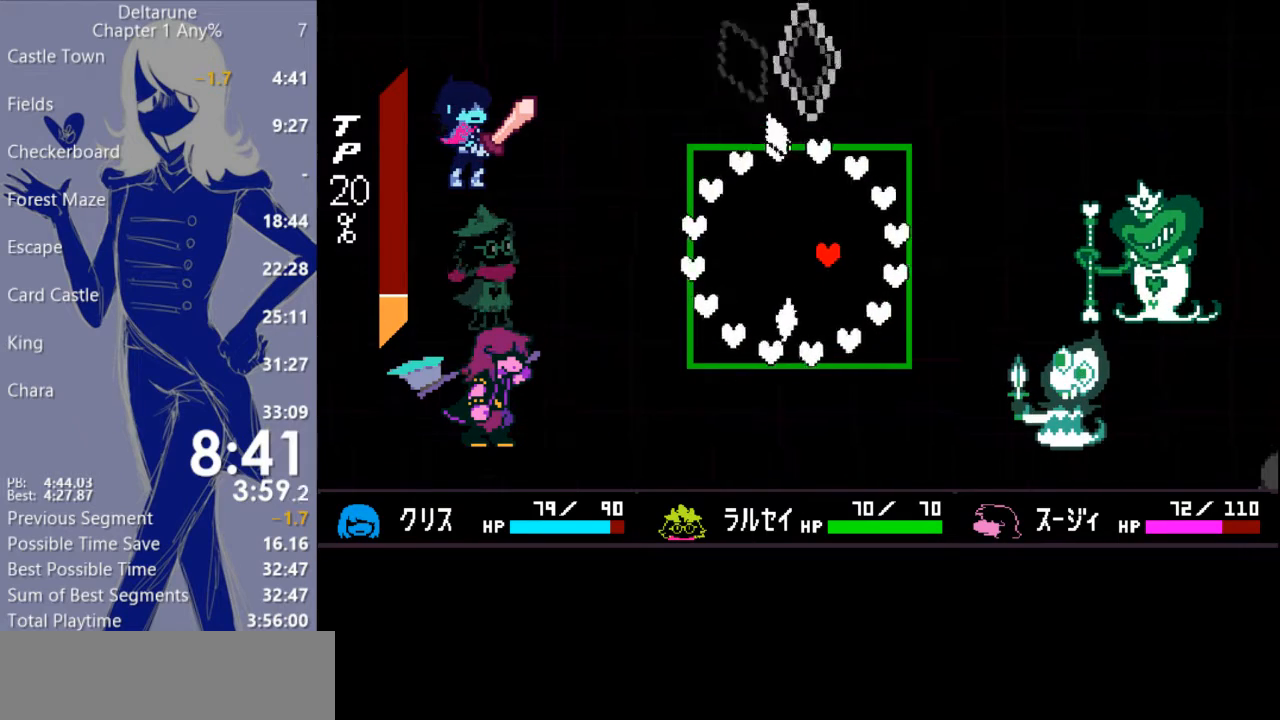
{"keys": ["c", "right", "x"], "events": [[333, "left", "up"], [433, "right", "down"]]}
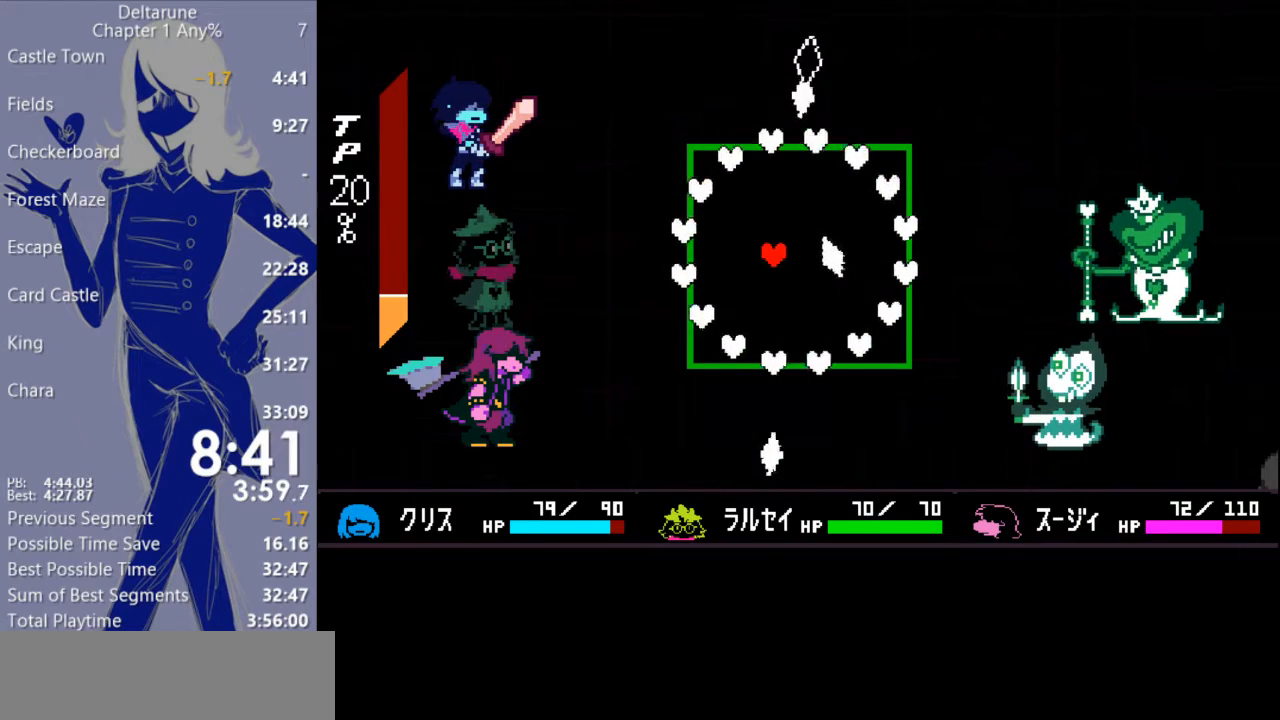
{"keys": ["c", "x"], "events": [[367, "right", "up"]]}
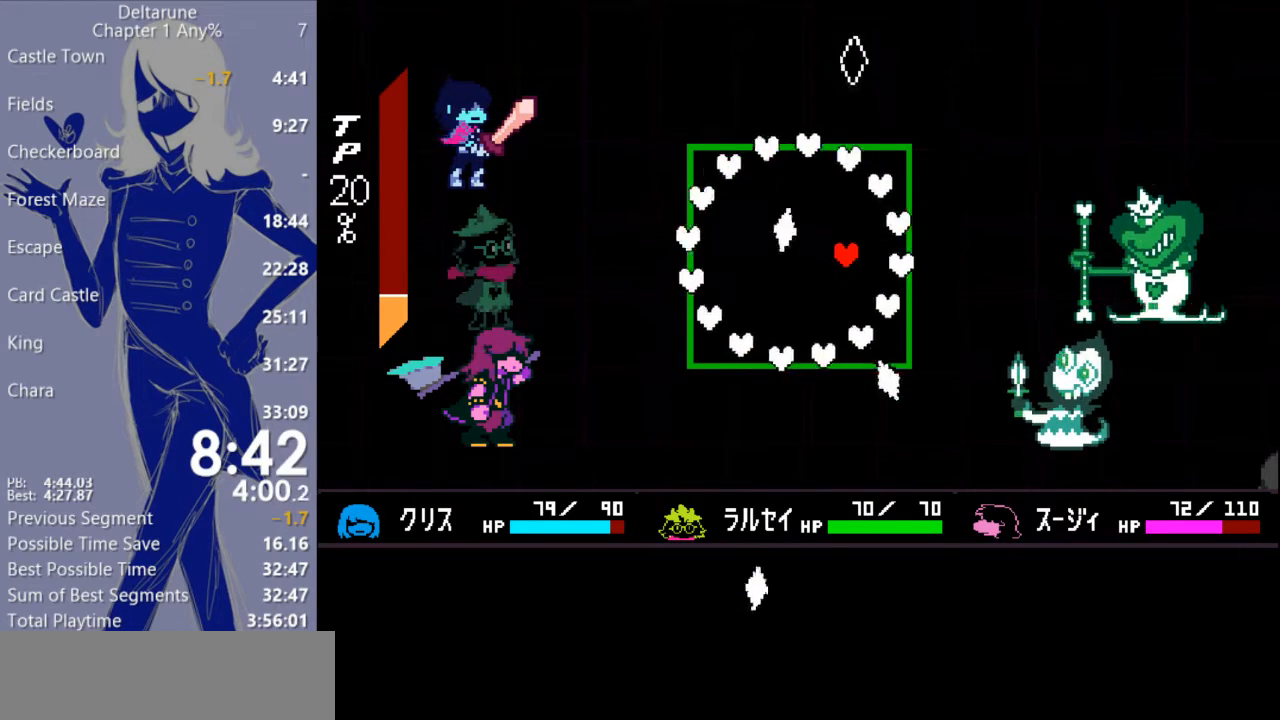
{"keys": ["c", "x"], "events": [[33, "left", "down"], [500, "left", "up"]]}
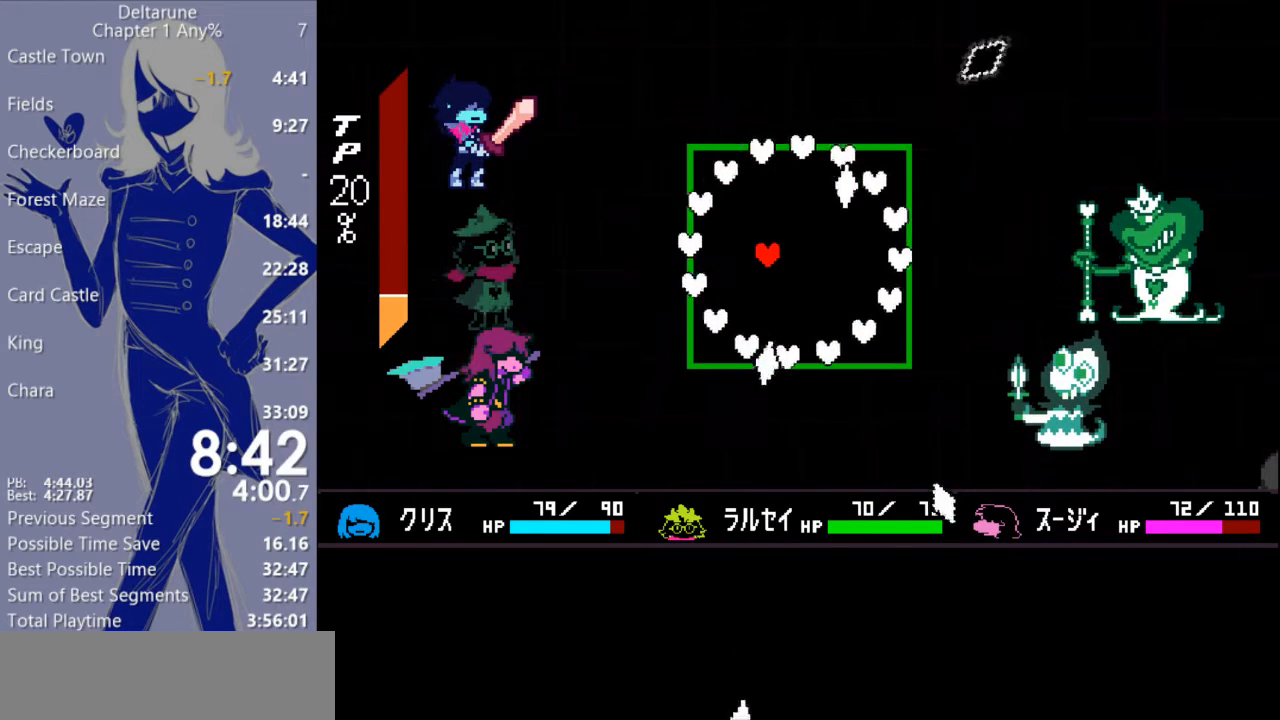
{"keys": ["c", "right", "x"], "events": [[200, "right", "down"]]}
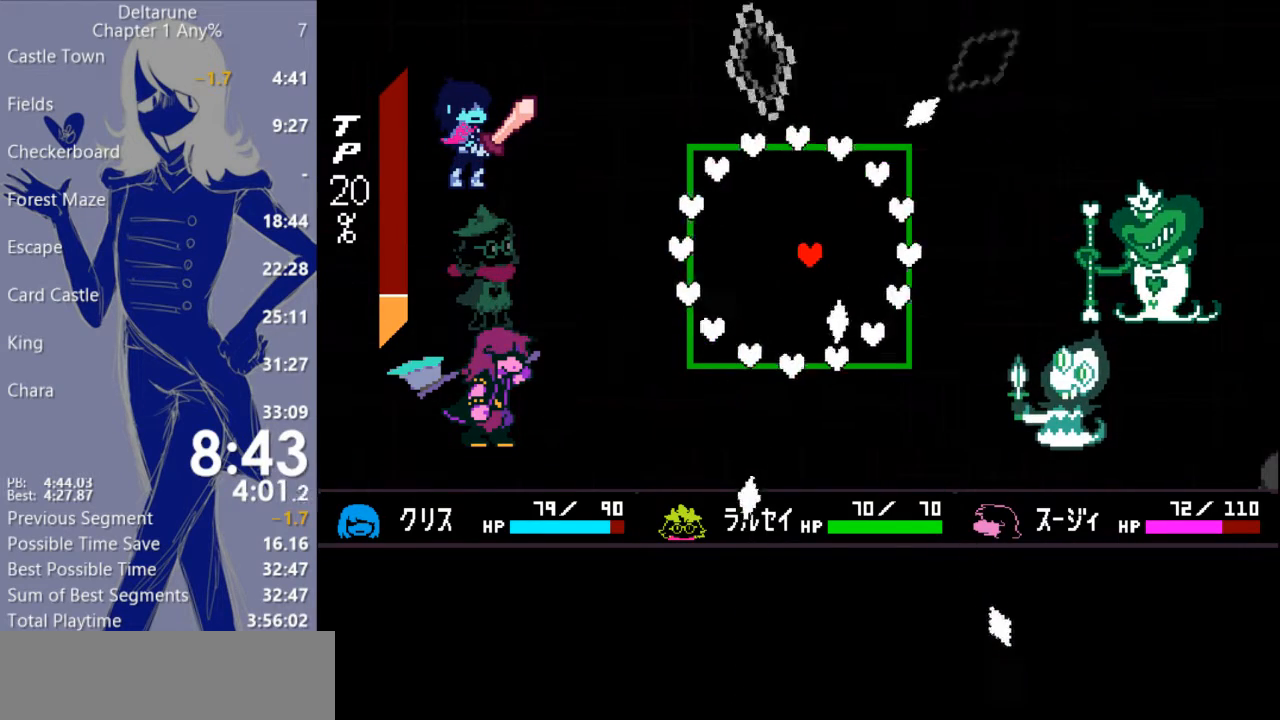
{"keys": ["c", "x"], "events": [[233, "right", "up"]]}
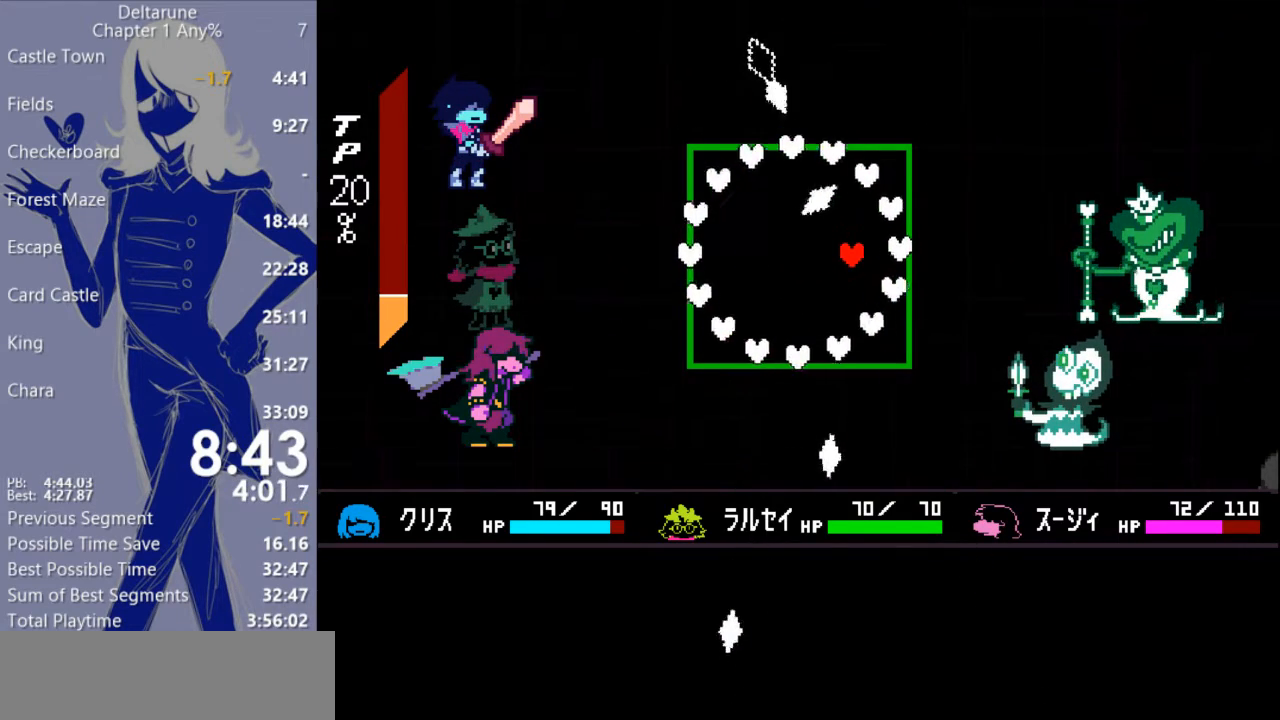
{"keys": ["c", "left", "x"], "events": [[200, "left", "down"]]}
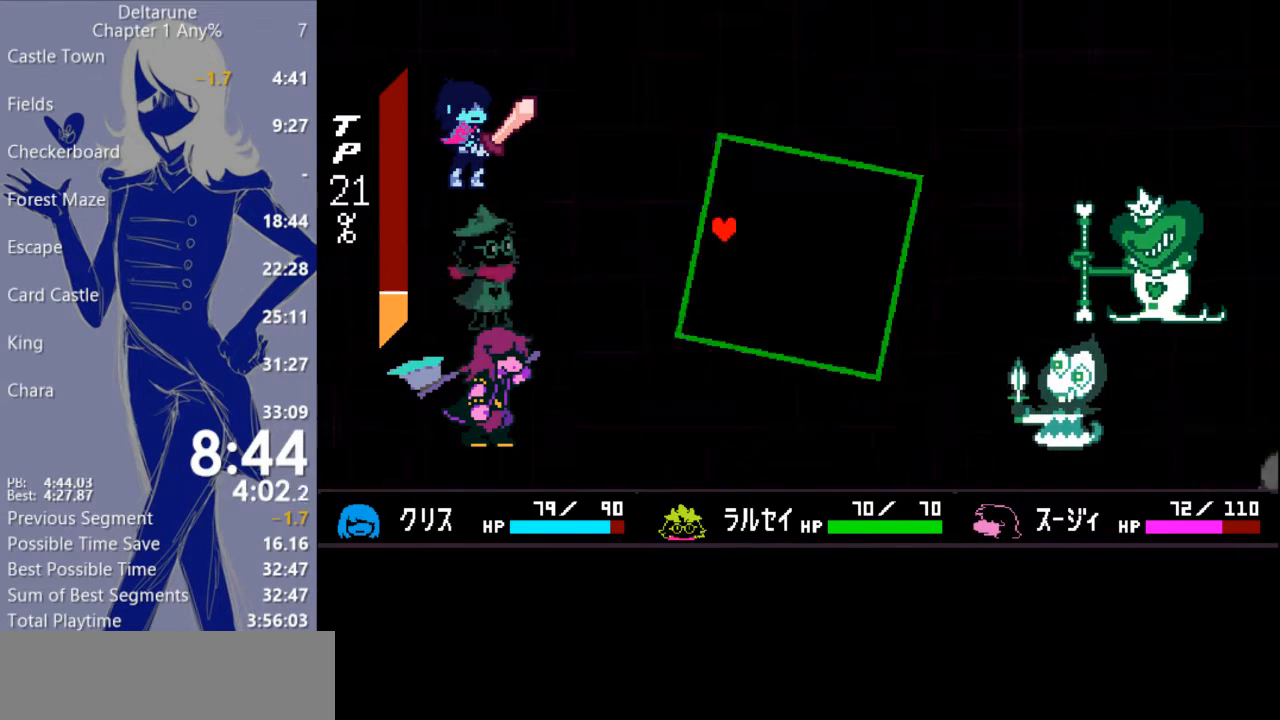
{"keys": ["c", "return", "x"], "events": [[167, "left", "up"], [500, "return", "down"]]}
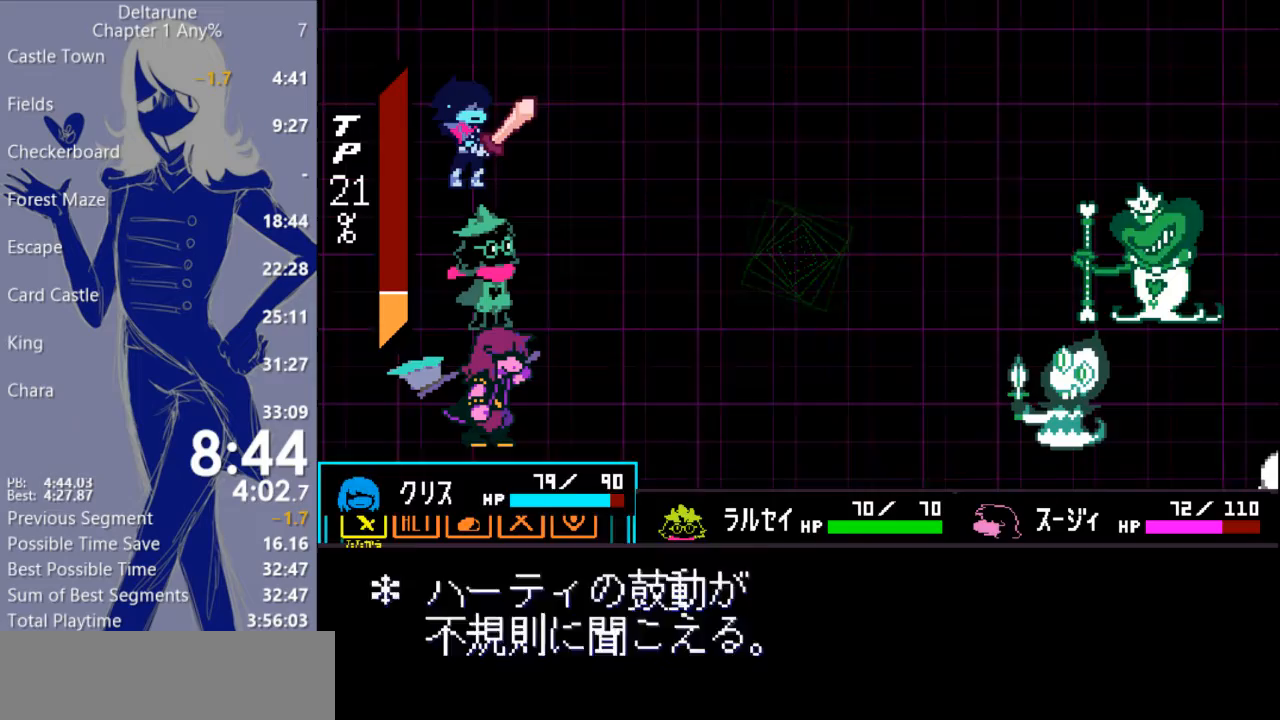
{"keys": ["c", "return", "x"], "events": [[33, "return", "up"], [100, "return", "down"], [167, "return", "up"], [233, "return", "down"], [267, "return", "up"], [333, "return", "down"], [400, "return", "up"], [467, "return", "down"]]}
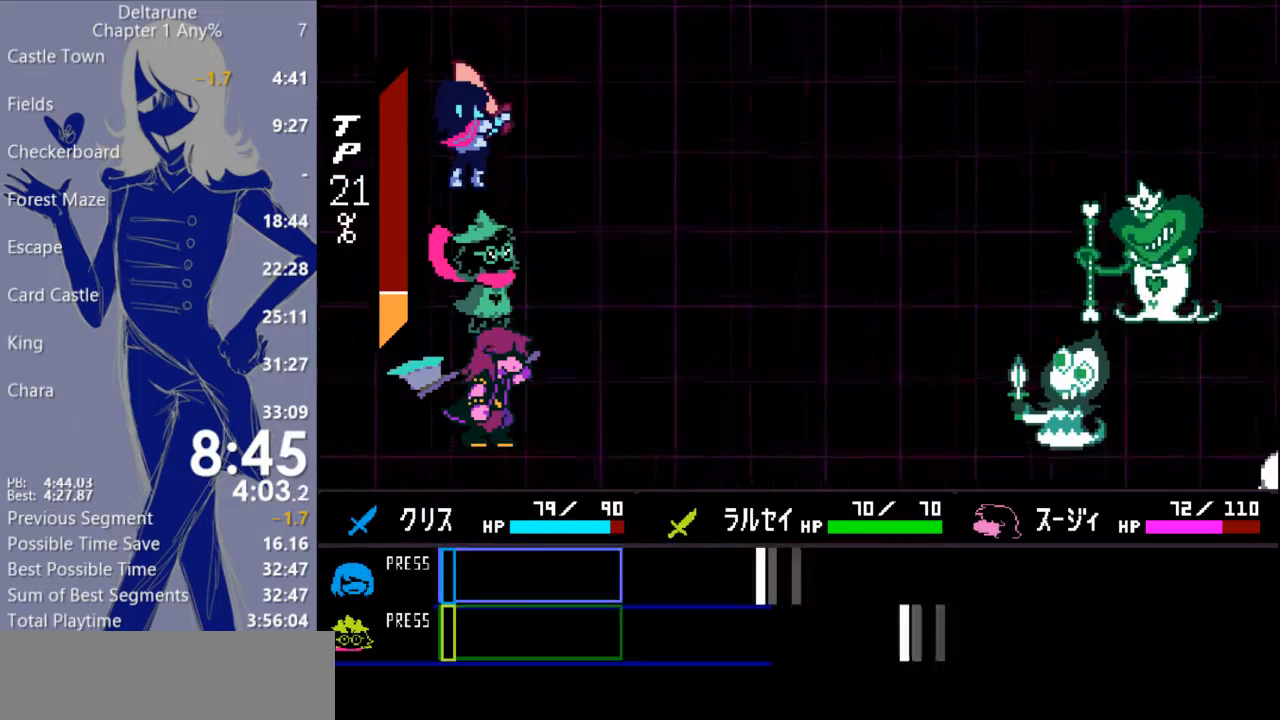
{"keys": ["c", "x"], "events": [[33, "return", "up"]]}
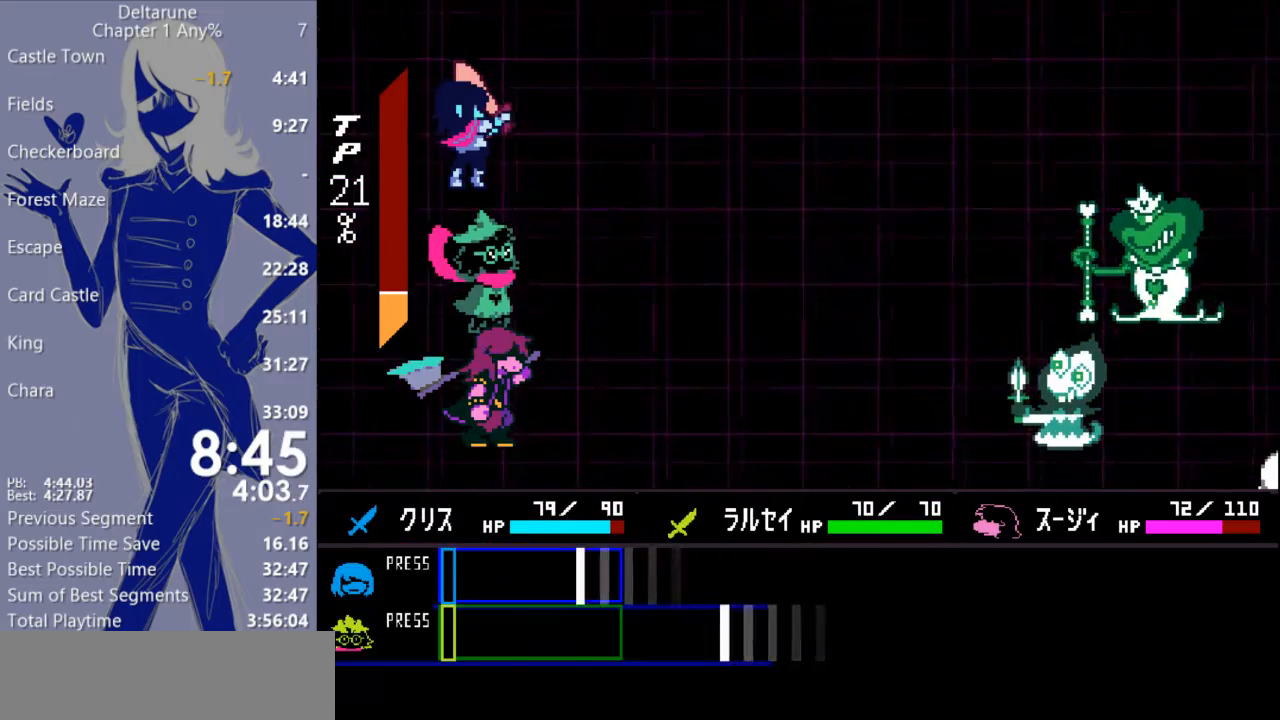
{"keys": ["c", "x"], "events": [[333, "return", "down"], [433, "return", "up"]]}
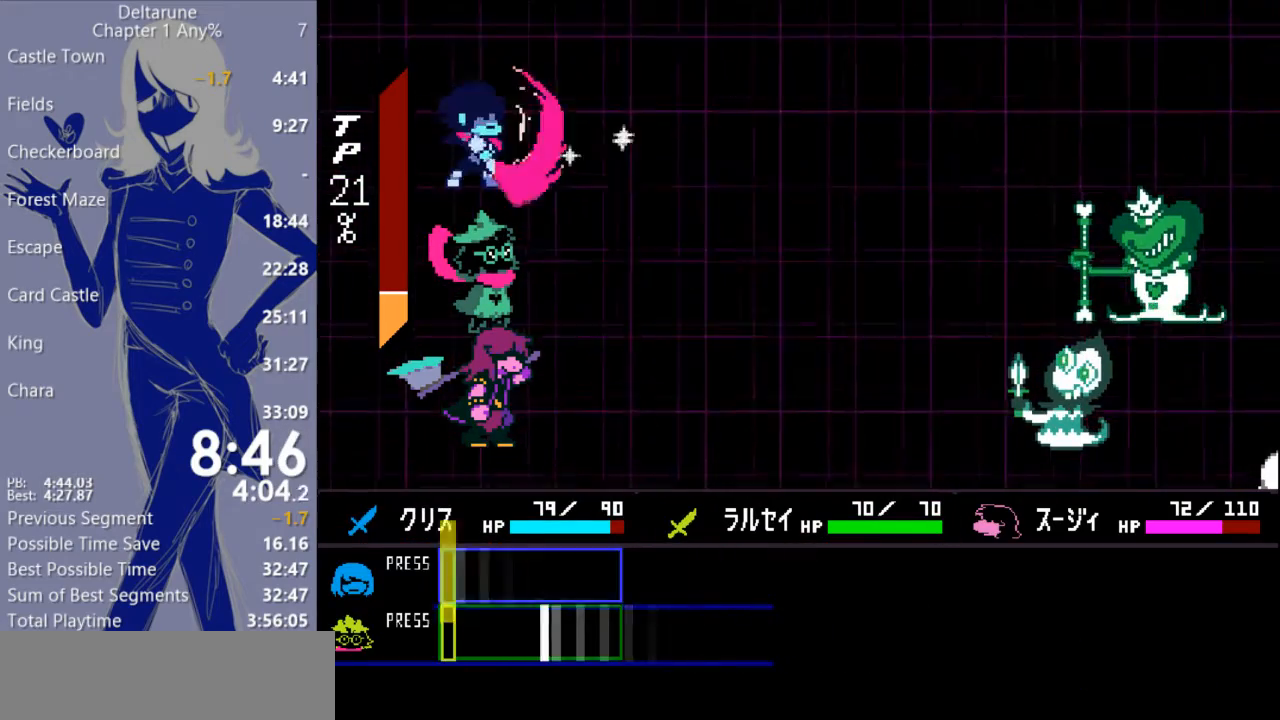
{"keys": ["c", "x"], "events": [[200, "return", "down"], [300, "return", "up"]]}
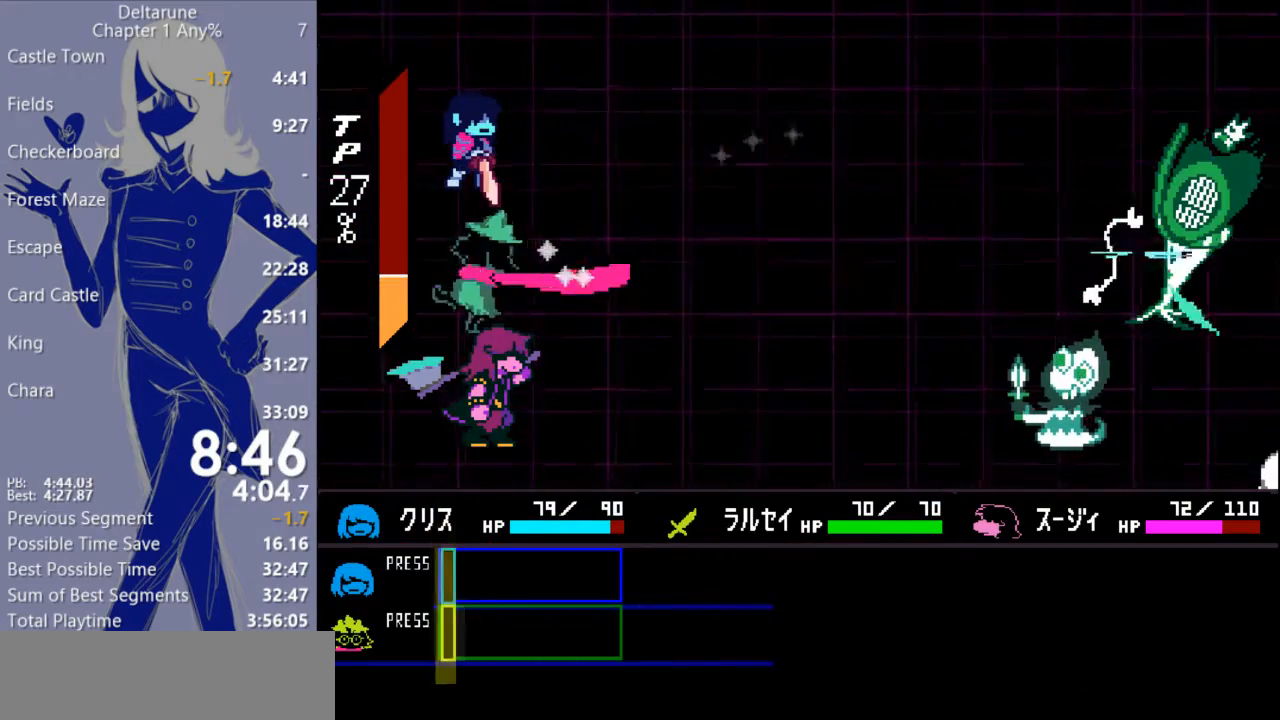
{"keys": ["c", "x"], "events": []}
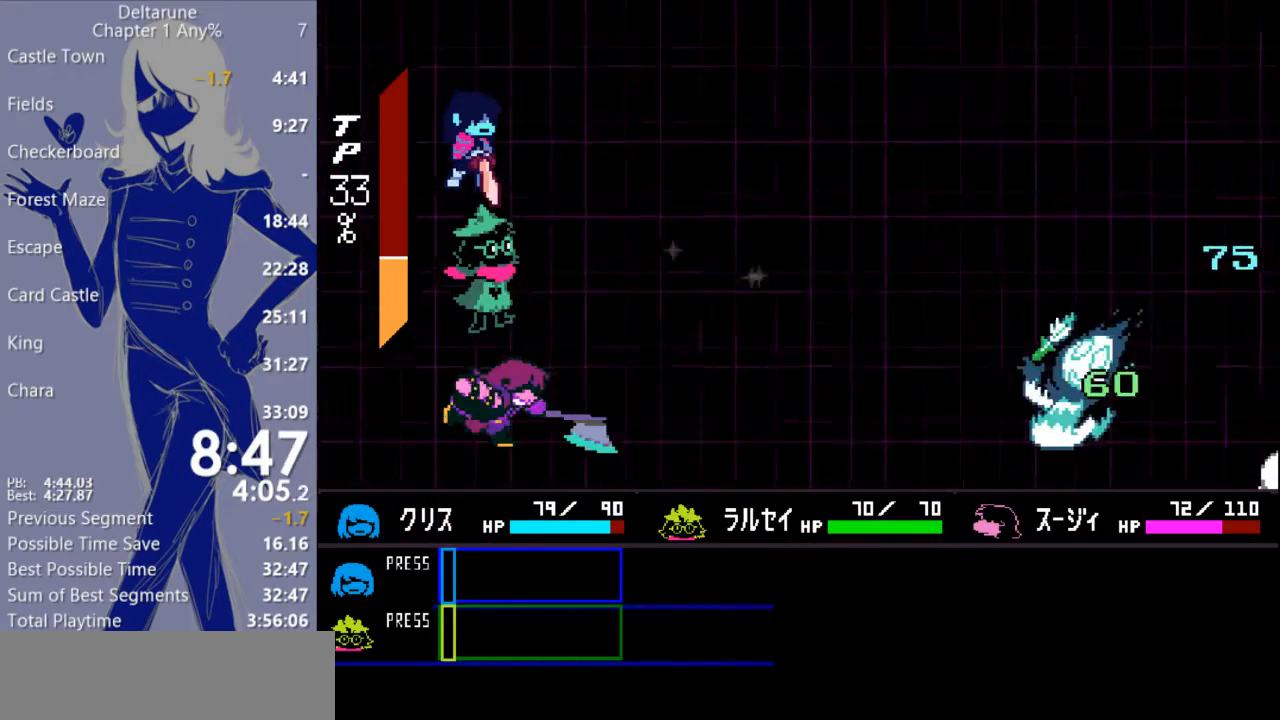
{"keys": ["c", "x"], "events": []}
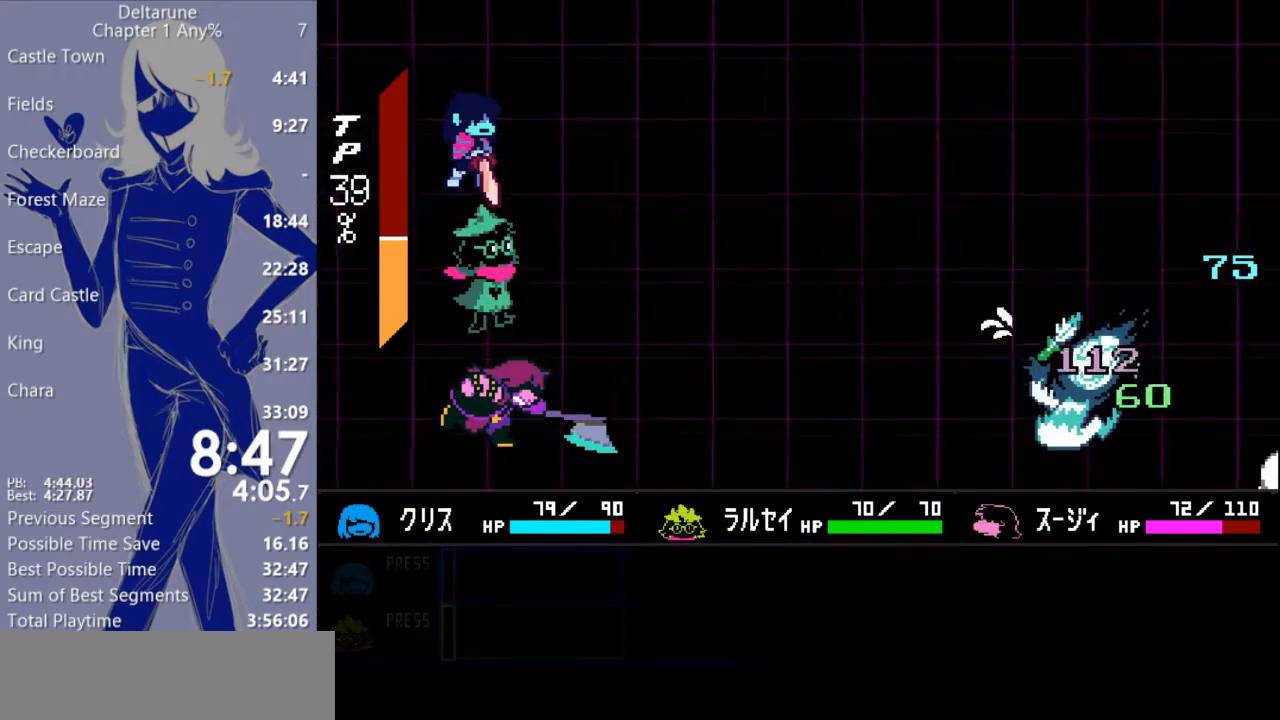
{"keys": ["c", "right", "x"], "events": [[400, "right", "down"]]}
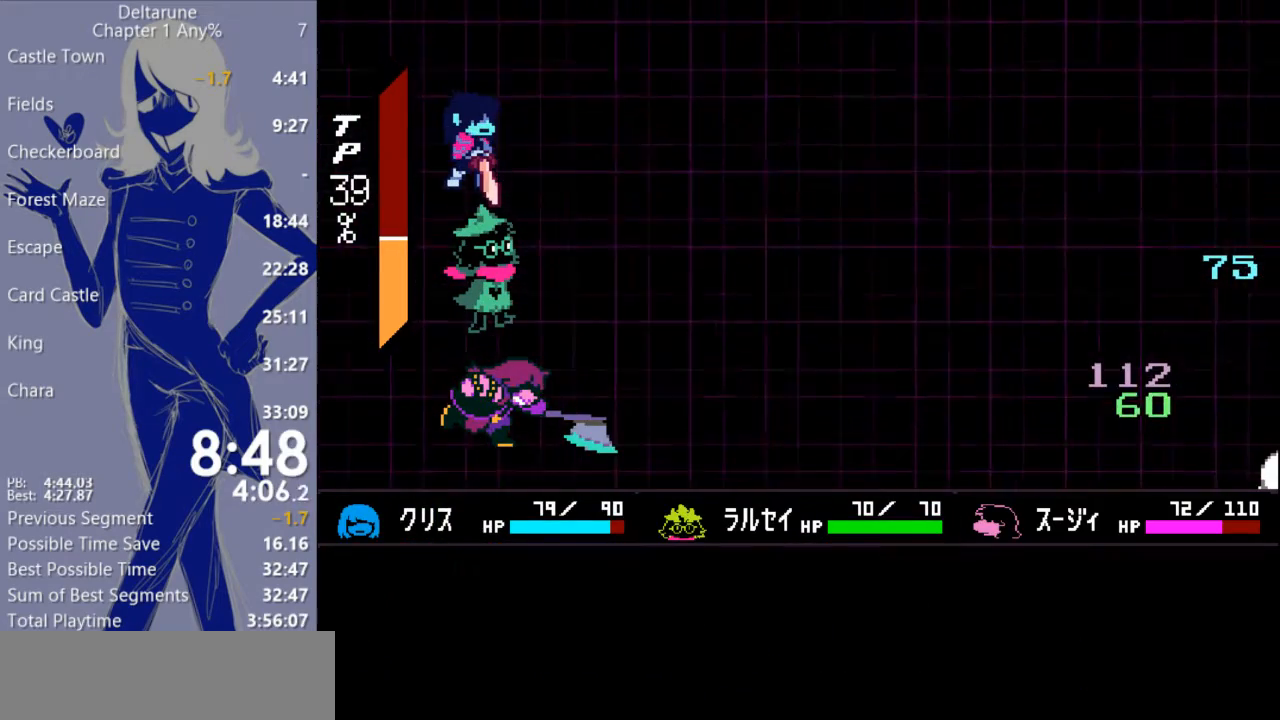
{"keys": ["c", "right", "x"], "events": []}
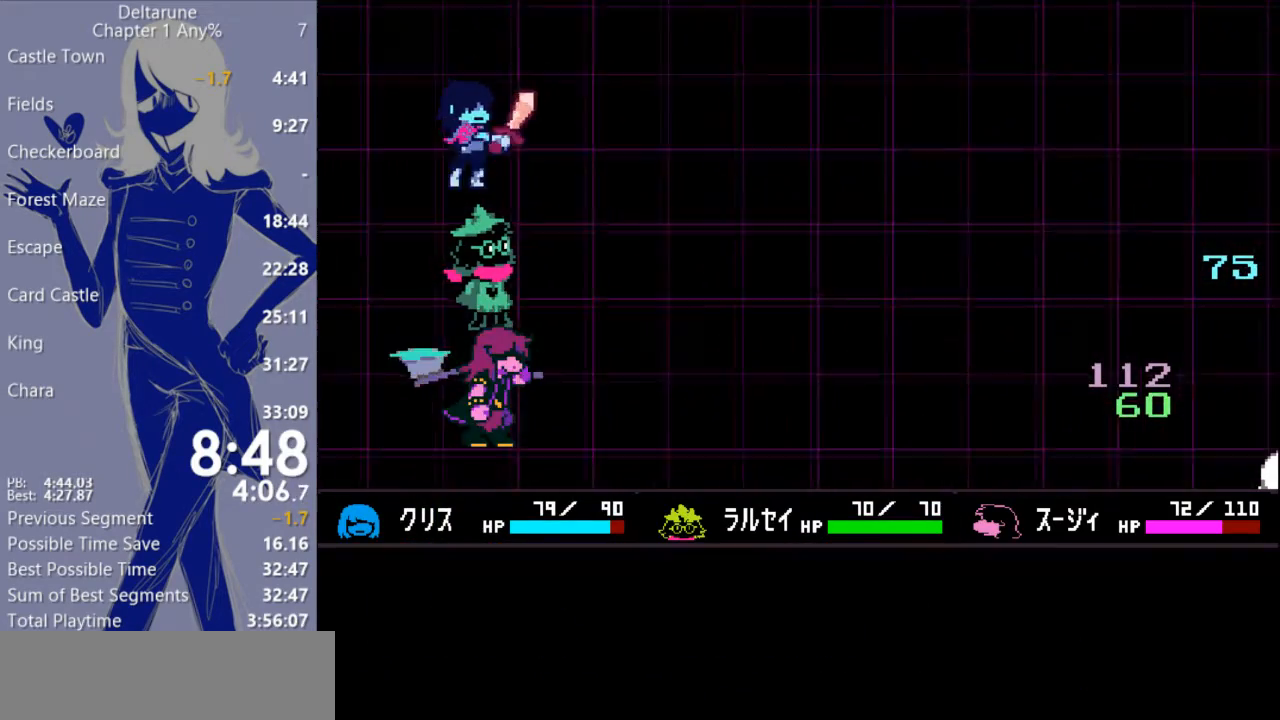
{"keys": ["c", "right", "x"], "events": []}
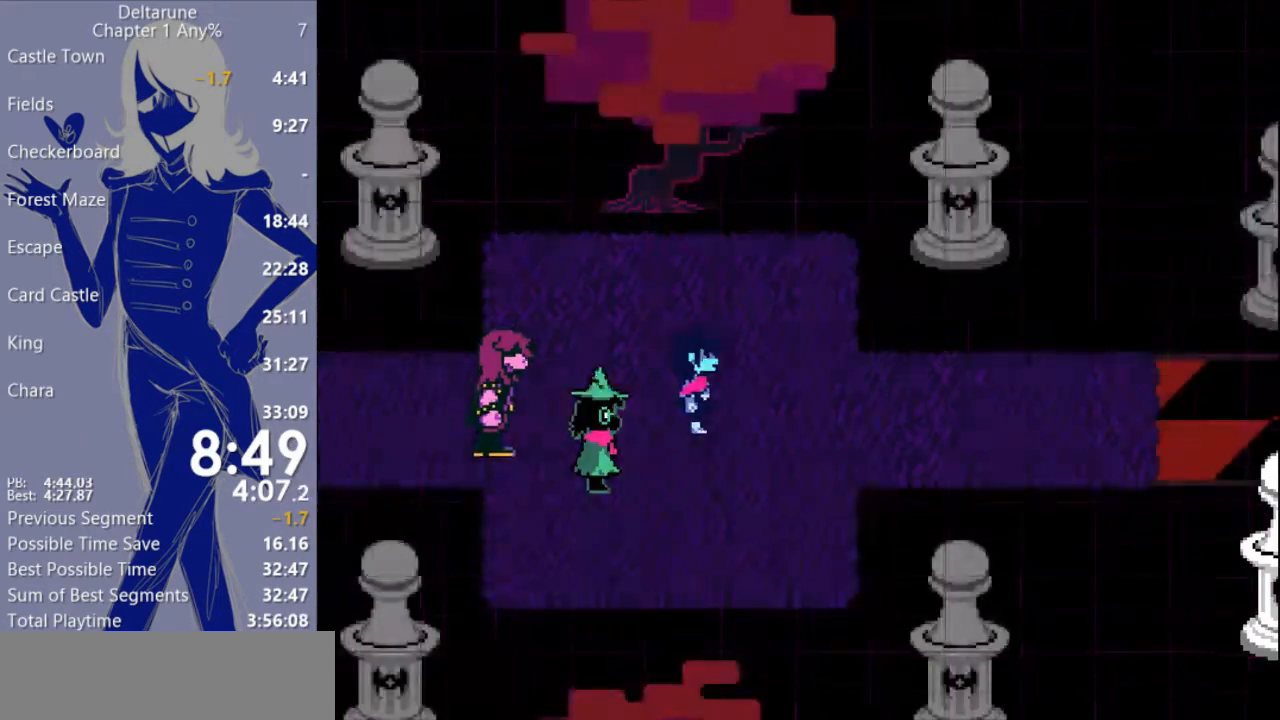
{"keys": ["c", "right", "x"], "events": []}
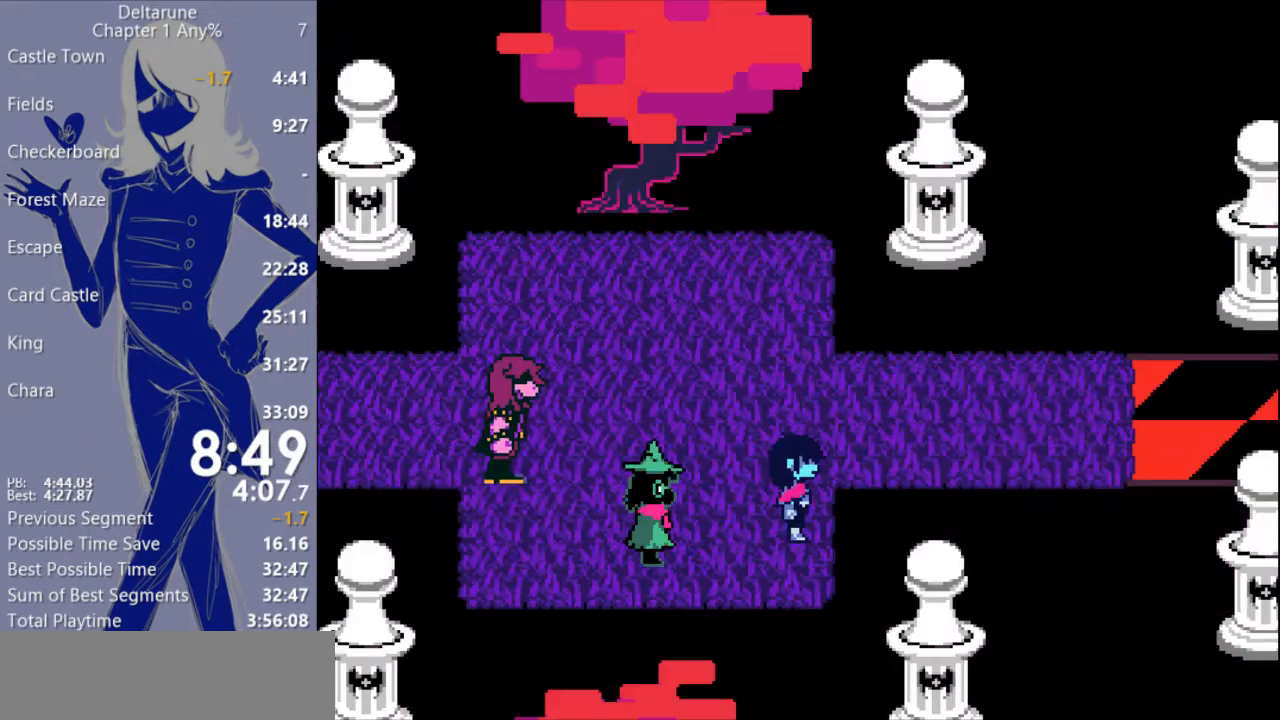
{"keys": ["c", "right", "up", "x"], "events": [[100, "right", "up"], [333, "right", "down"], [367, "up", "down"]]}
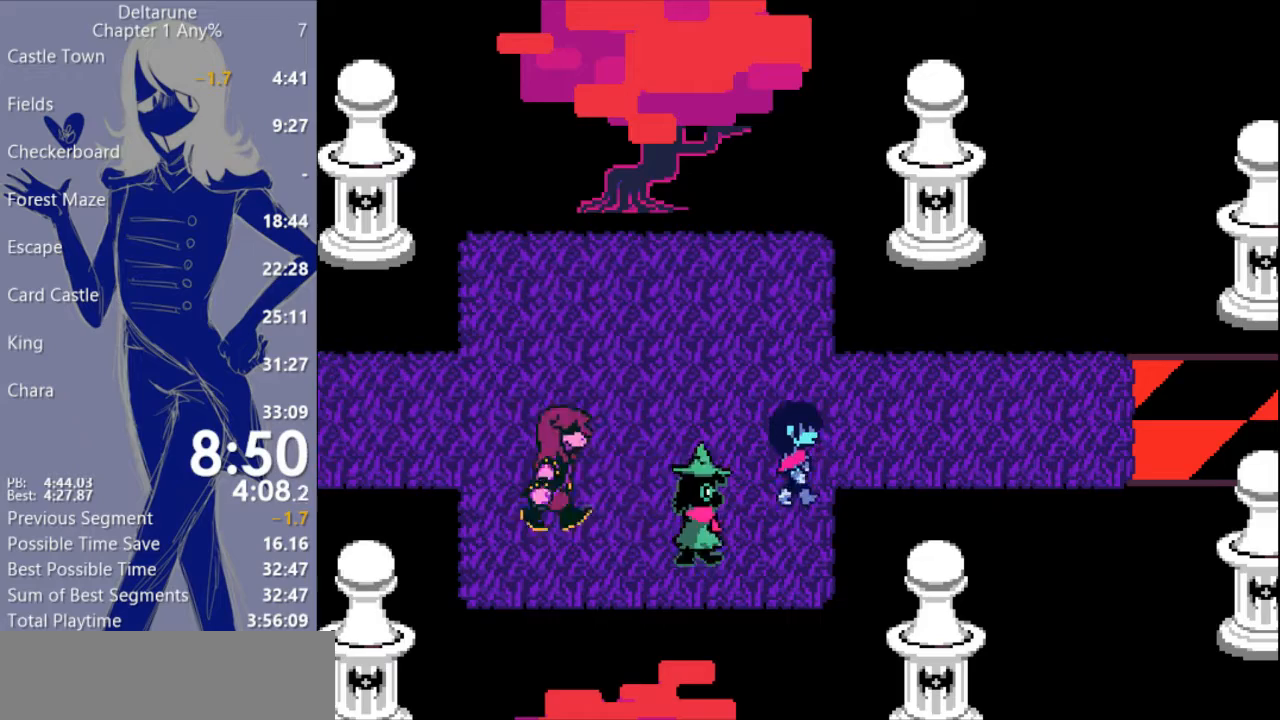
{"keys": ["c", "right", "x"], "events": [[167, "up", "up"]]}
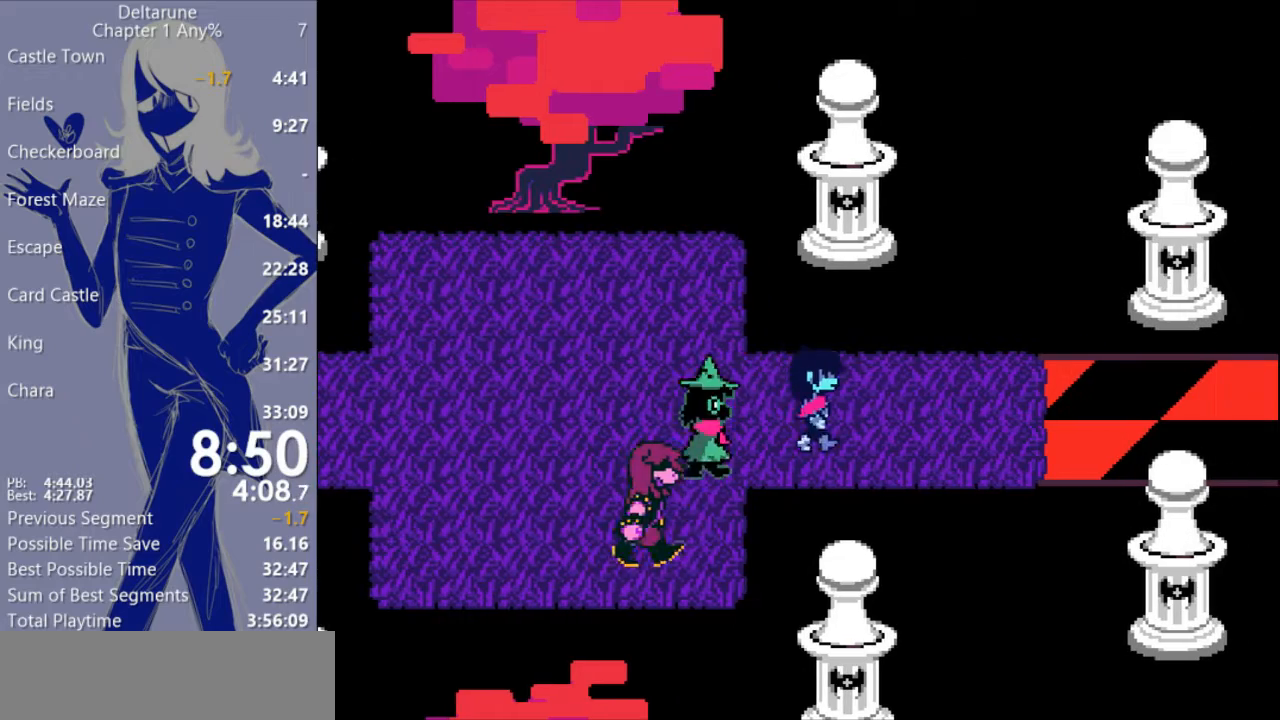
{"keys": ["c", "right", "x"], "events": []}
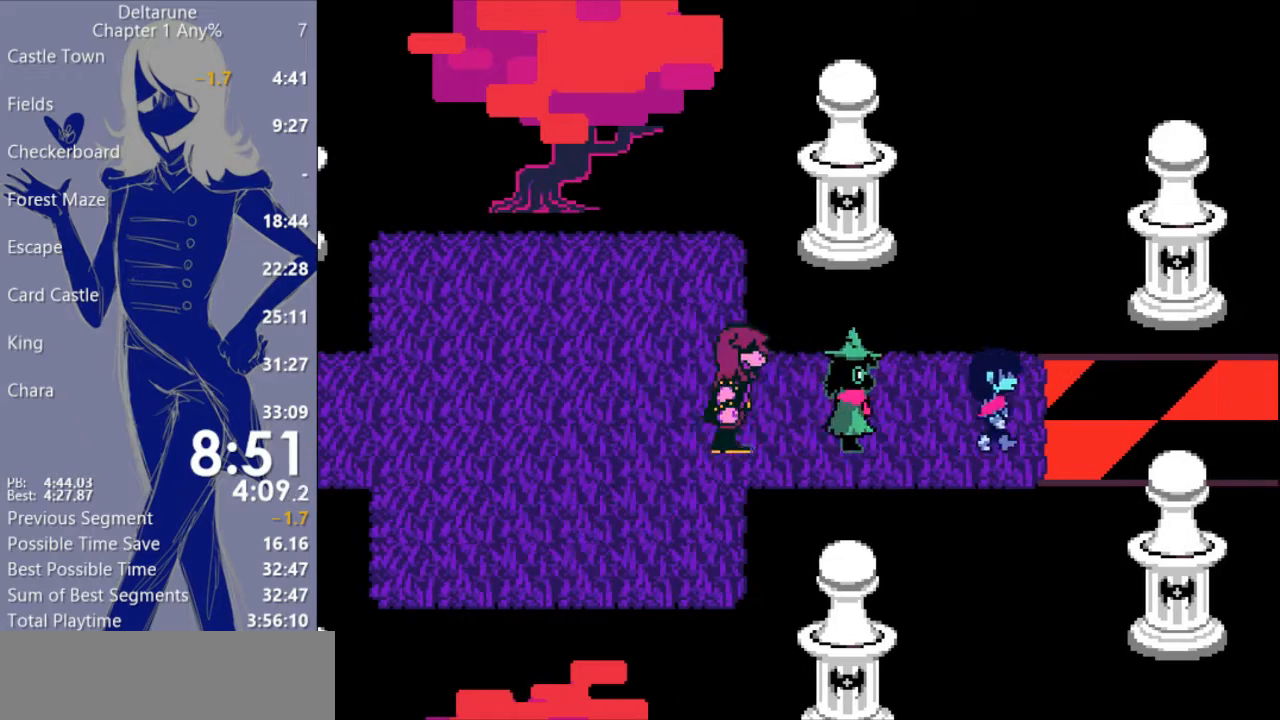
{"keys": ["c", "right", "x"], "events": []}
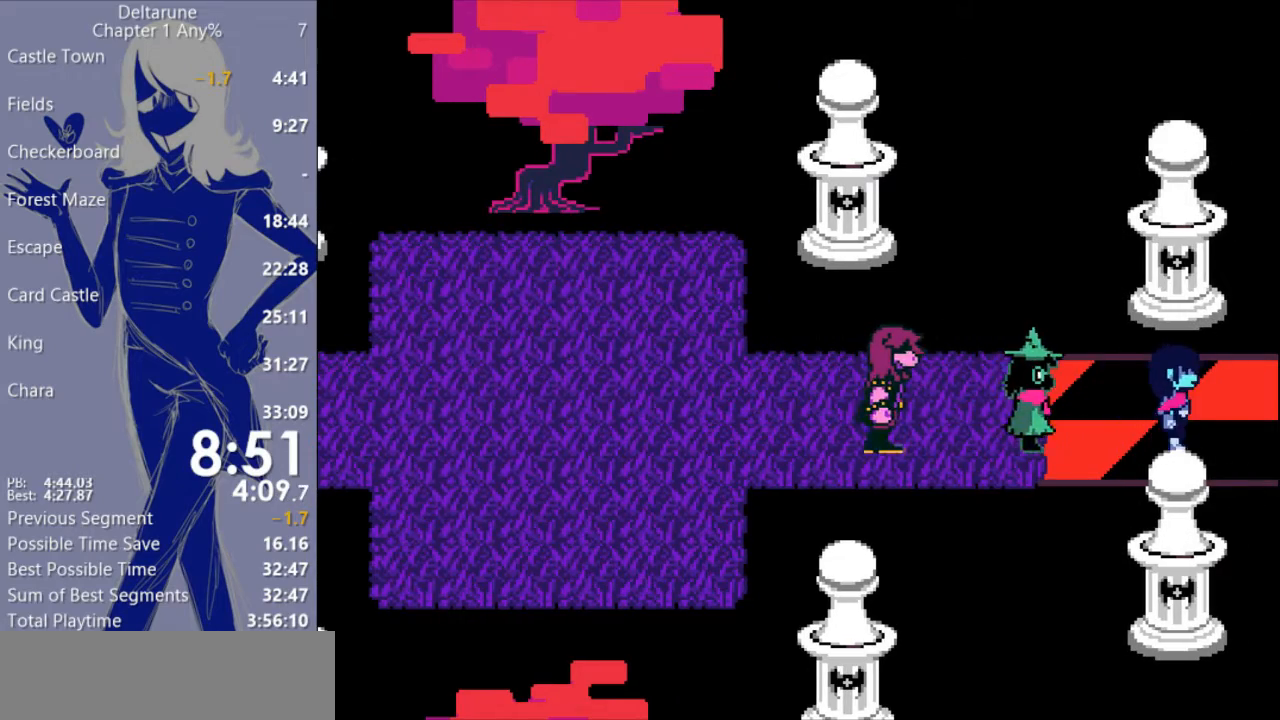
{"keys": ["c", "right", "x"], "events": []}
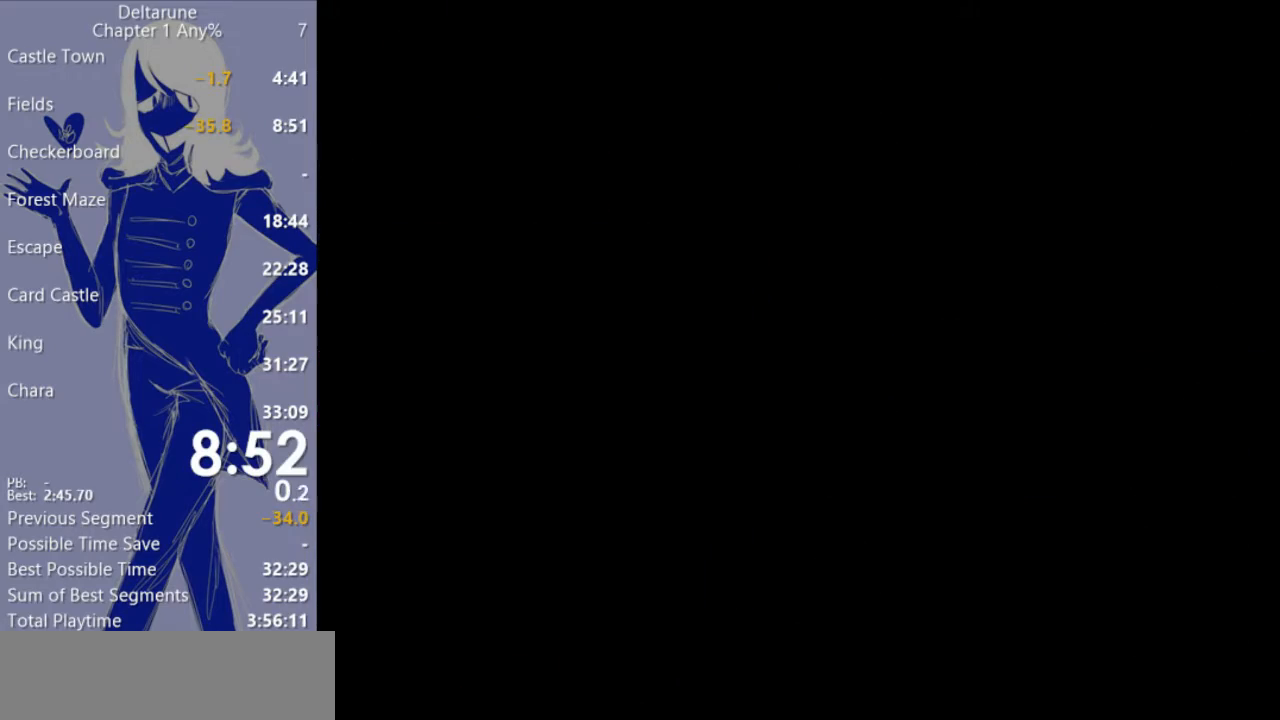
{"keys": ["c", "right", "x"], "events": []}
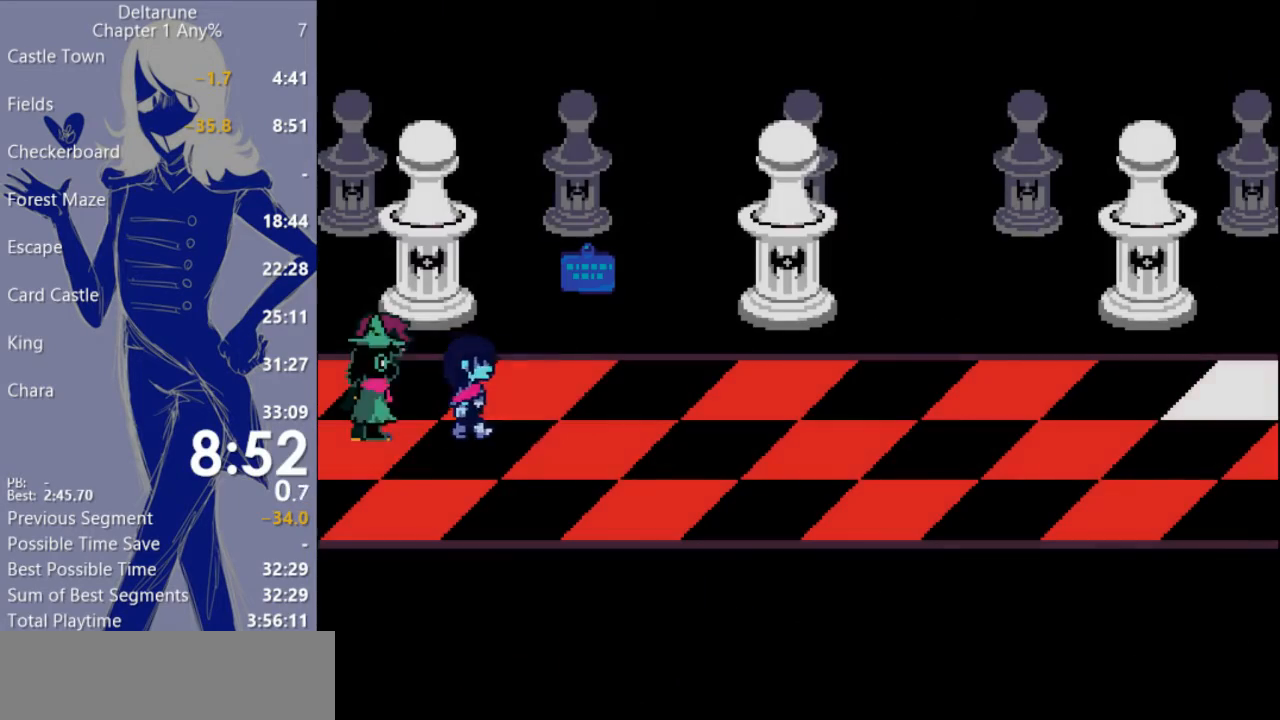
{"keys": ["c", "right", "x"], "events": []}